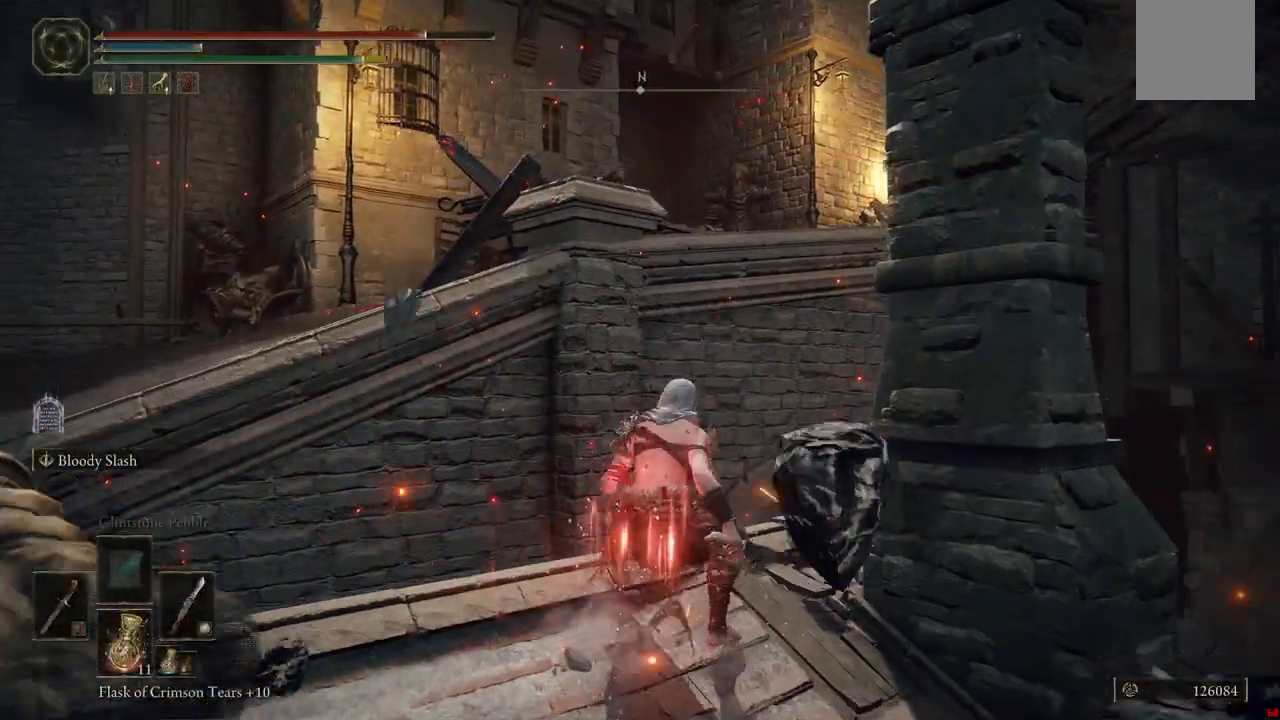
Gameplay with a controller (Xbox layout); each line is a JSON object with the inputs held at the frame after it (dt_ms = milliseconds from this image to that frame). "events" lists button and stick changes between this image and that frame as [ms after this image, input, new state], when the widget could be followed in between. Not read: L3 R3.
{"dt_ms": 500, "buttons": [], "left_stick": "center", "right_stick": "left", "events": [[167, "right_stick", "left"]]}
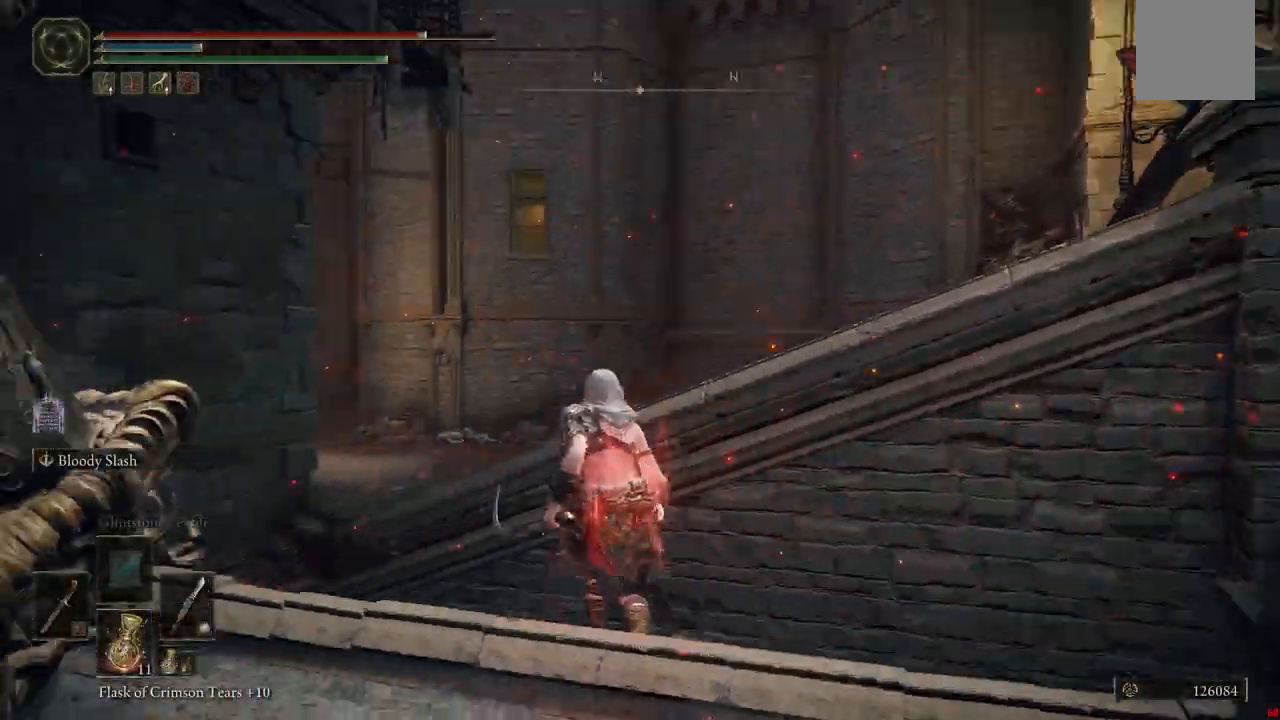
{"dt_ms": 500, "buttons": [], "left_stick": "right", "right_stick": "center", "events": [[67, "right_stick", "center"], [117, "left_stick", "up"], [183, "left_stick", "center"], [317, "left_stick", "right"]]}
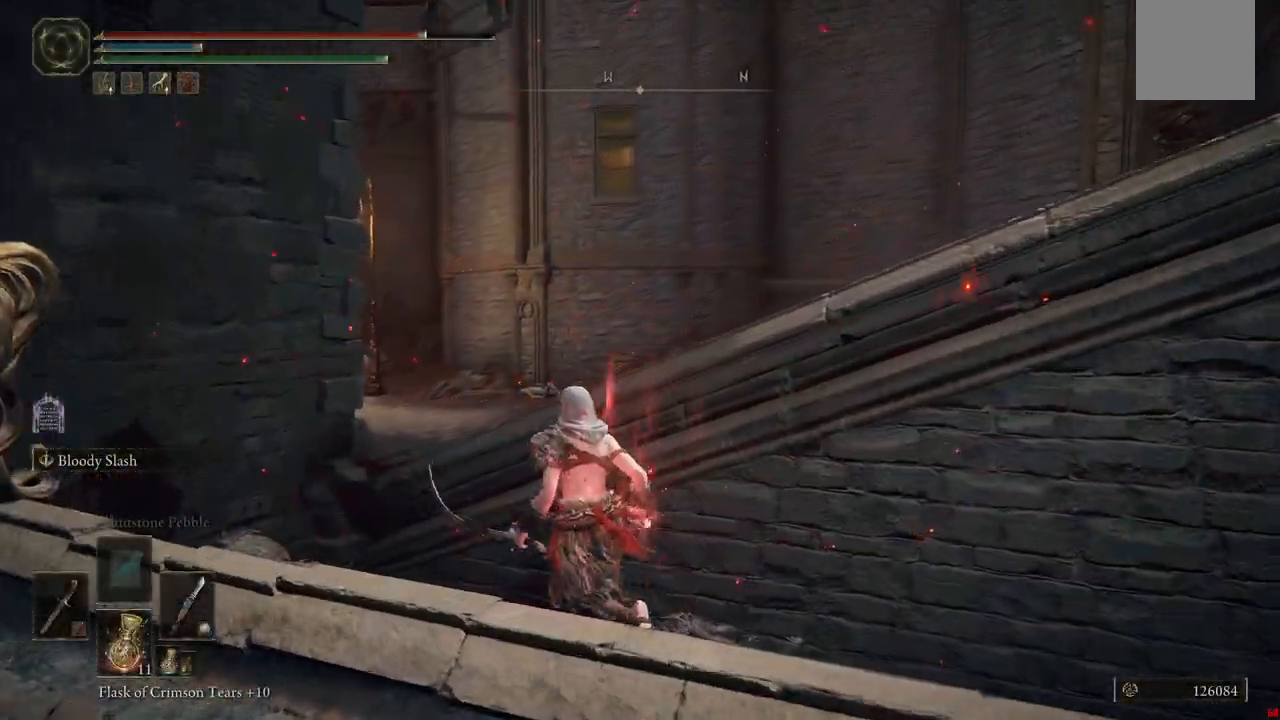
{"dt_ms": 500, "buttons": [], "left_stick": "center", "right_stick": "center", "events": [[17, "A", "down"], [133, "left_stick", "center"], [467, "A", "up"]]}
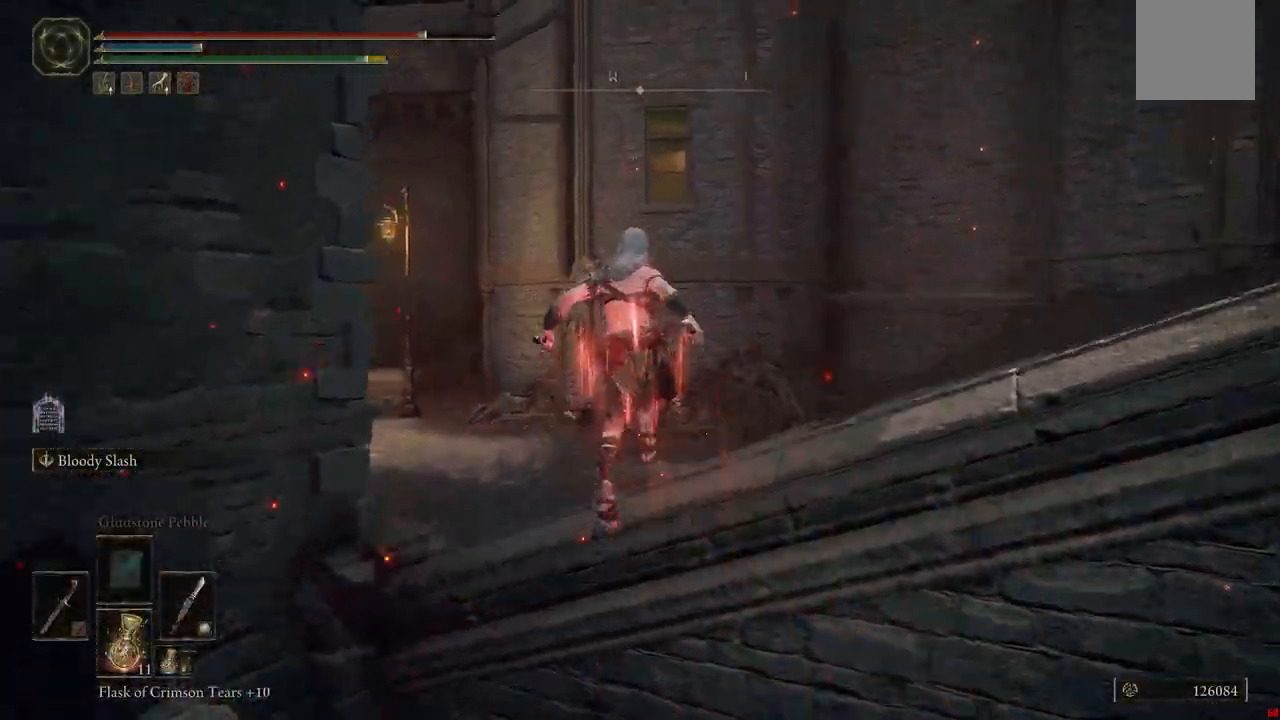
{"dt_ms": 1000, "buttons": [], "left_stick": "center", "right_stick": "down-right"}
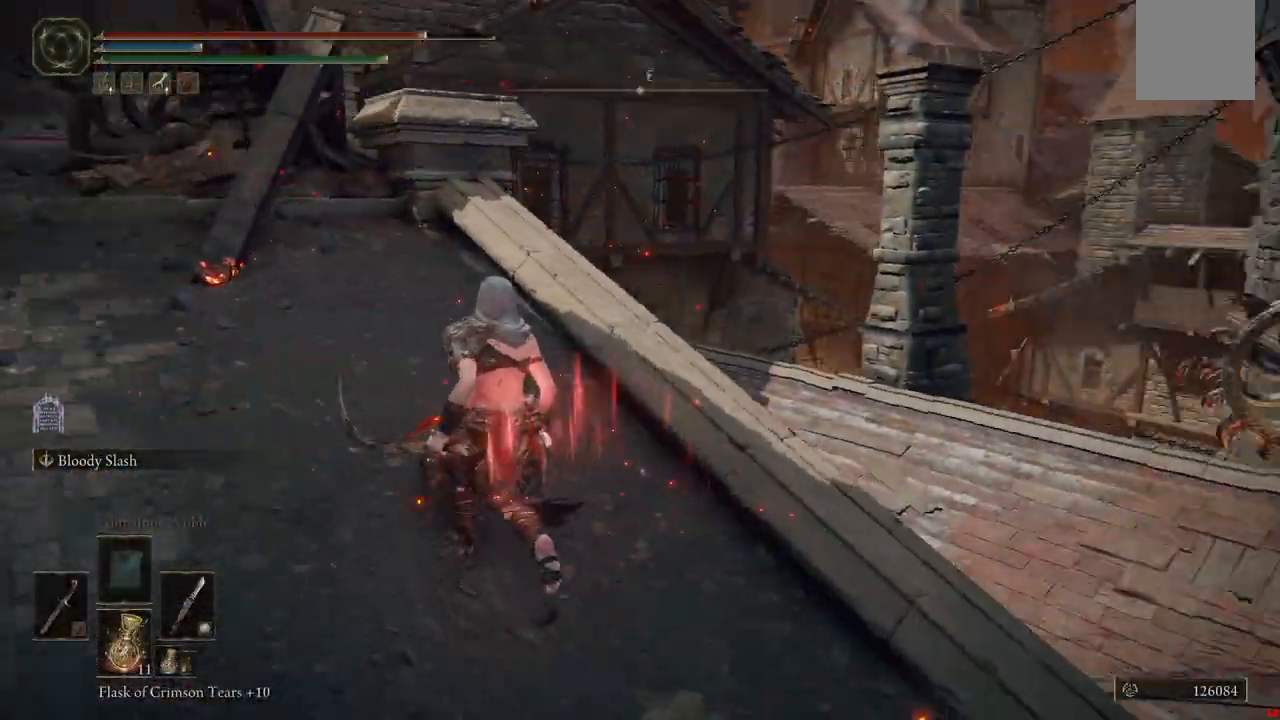
{"dt_ms": 500, "buttons": [], "left_stick": "center", "right_stick": "center", "events": [[317, "right_stick", "center"]]}
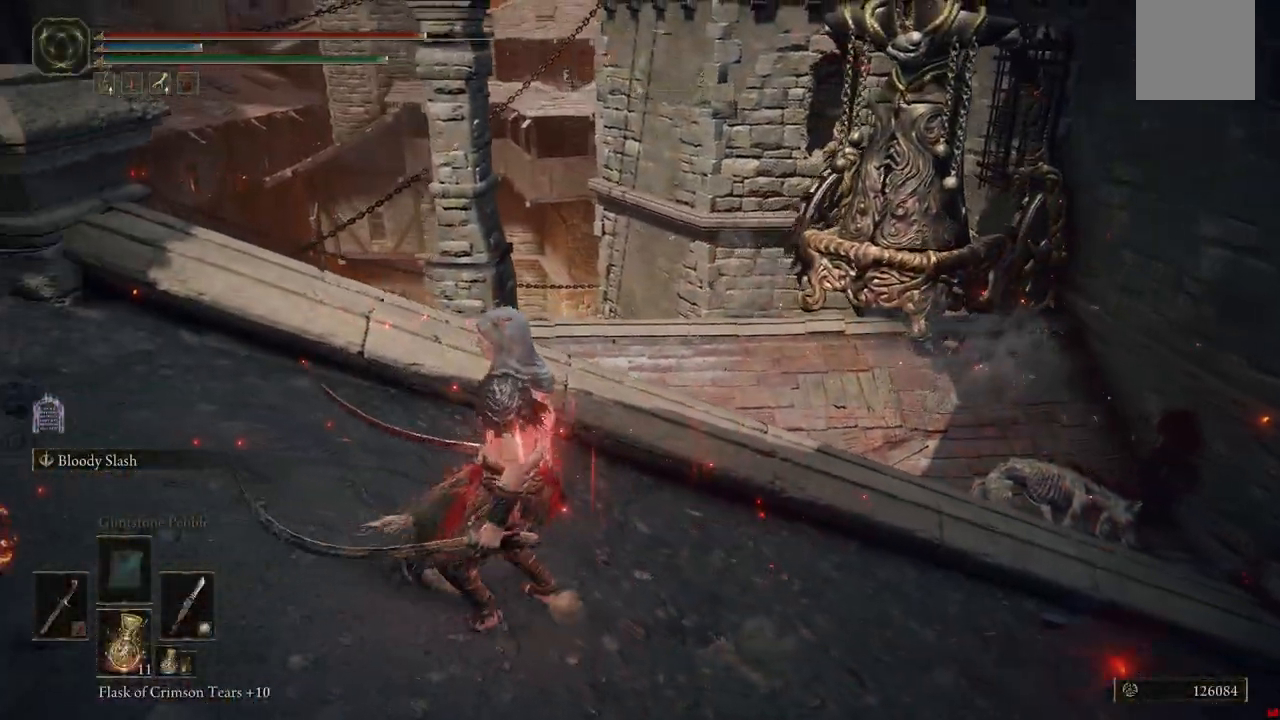
{"dt_ms": 500, "buttons": [], "left_stick": "down-left", "right_stick": "center", "events": [[50, "right_stick", "right"], [83, "left_stick", "down-left"], [117, "right_stick", "up-right"], [383, "right_stick", "center"]]}
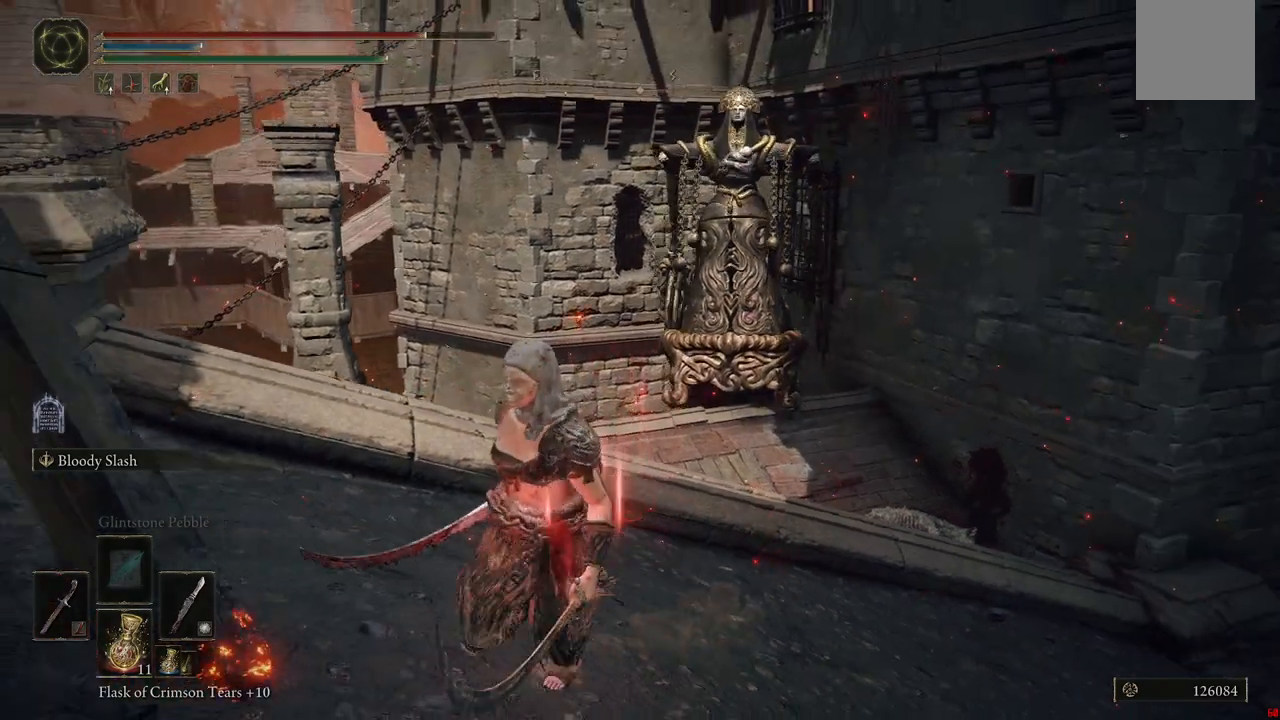
{"dt_ms": 500, "buttons": [], "left_stick": "down-left", "right_stick": "right", "events": [[317, "right_stick", "right"]]}
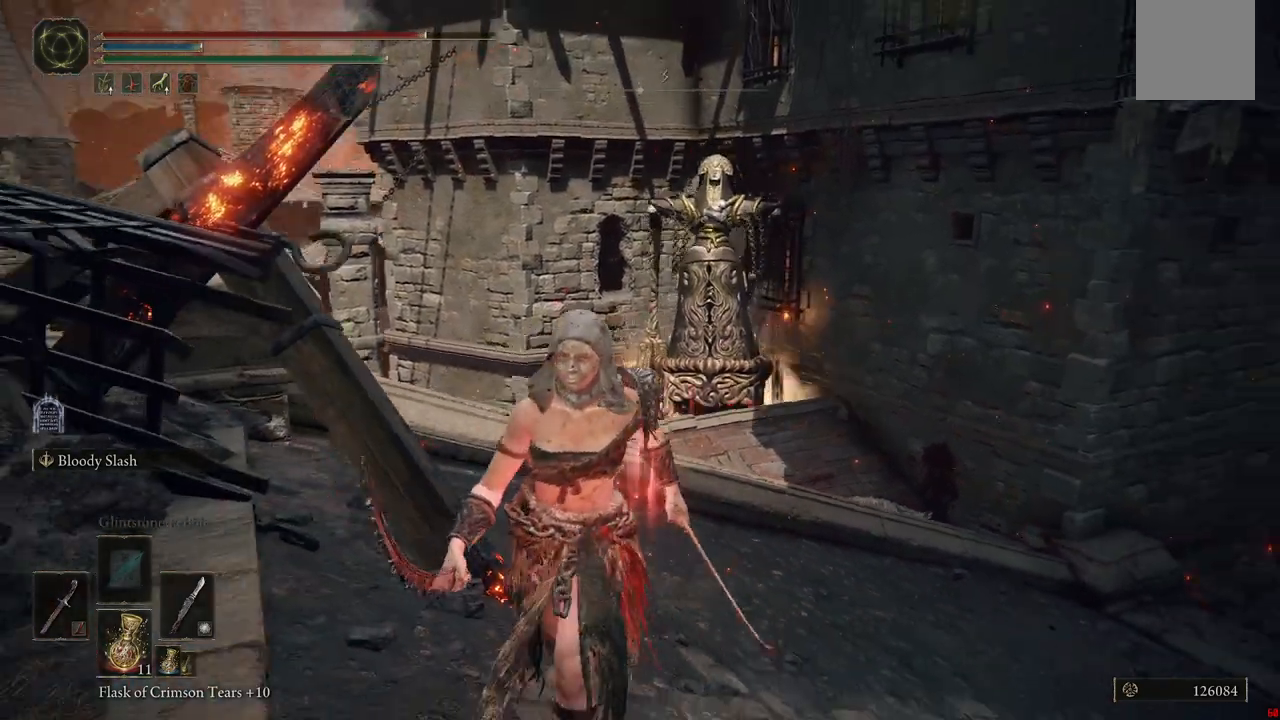
{"dt_ms": 500, "buttons": [], "left_stick": "down-left", "right_stick": "down", "events": [[133, "right_stick", "center"], [500, "right_stick", "down"]]}
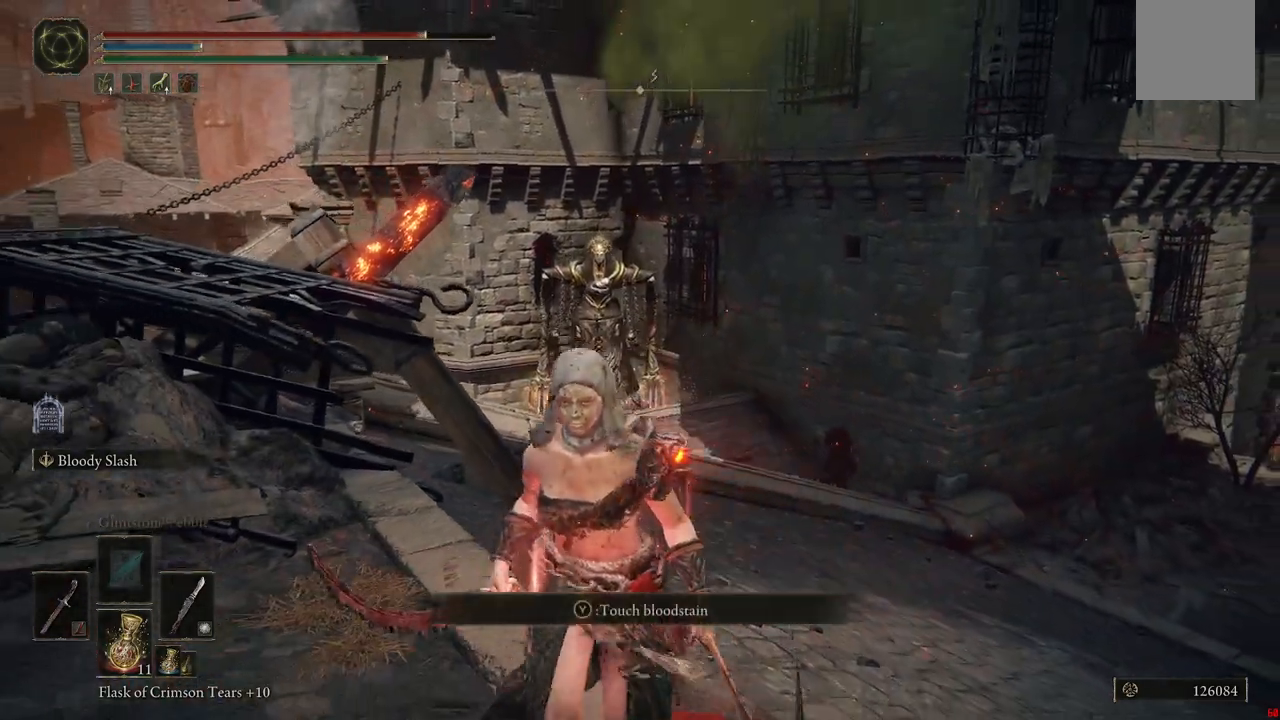
{"dt_ms": 500, "buttons": [], "left_stick": "center", "right_stick": "center", "events": [[33, "left_stick", "down"], [150, "right_stick", "center"], [250, "left_stick", "center"]]}
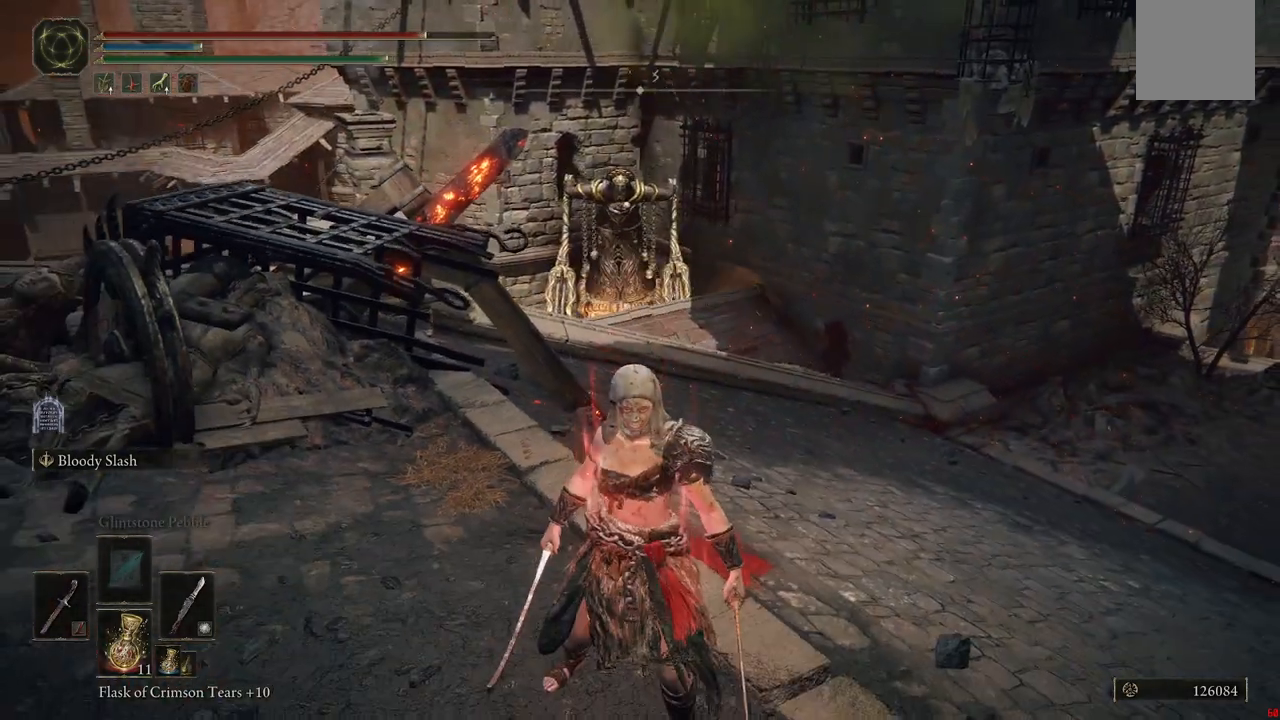
{"dt_ms": 500, "buttons": [], "left_stick": "center", "right_stick": "center", "events": []}